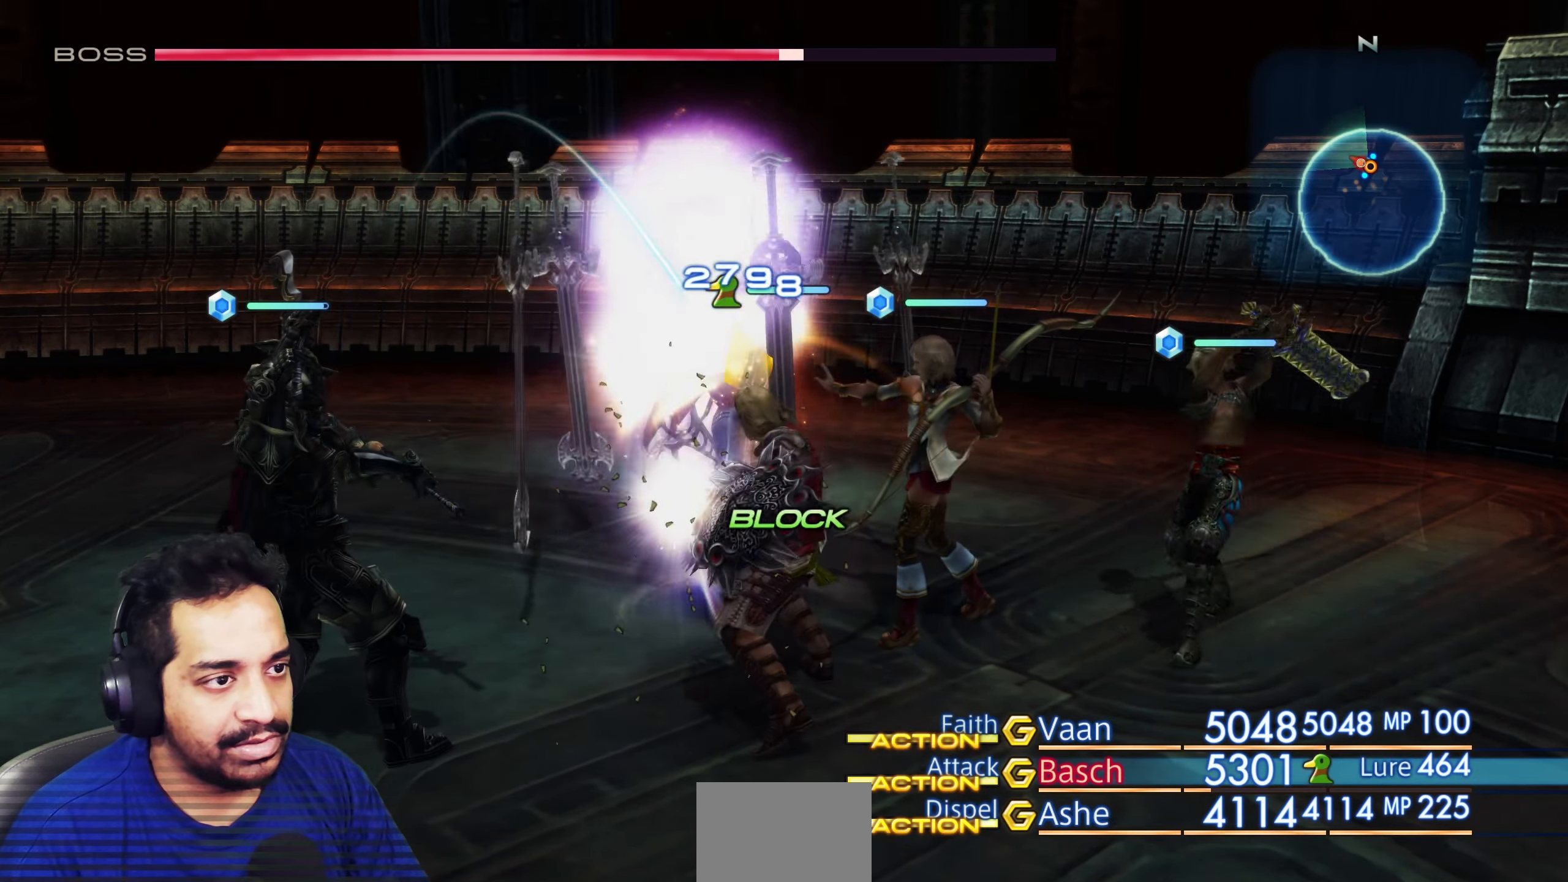
Gameplay with a controller (PlayStation layout); each line is a JSON object with the inputs held at the frame after it. "events" lists button and stick changes between this image and that frame as [ms after this image, input, new state], when the widget could be followed in between. Not read: L3 R2 R3.
{"buttons": ["CROSS"], "left_stick": "center", "right_stick": "center", "events": [[267, "CROSS", "down"], [367, "CROSS", "up"], [450, "CROSS", "down"]]}
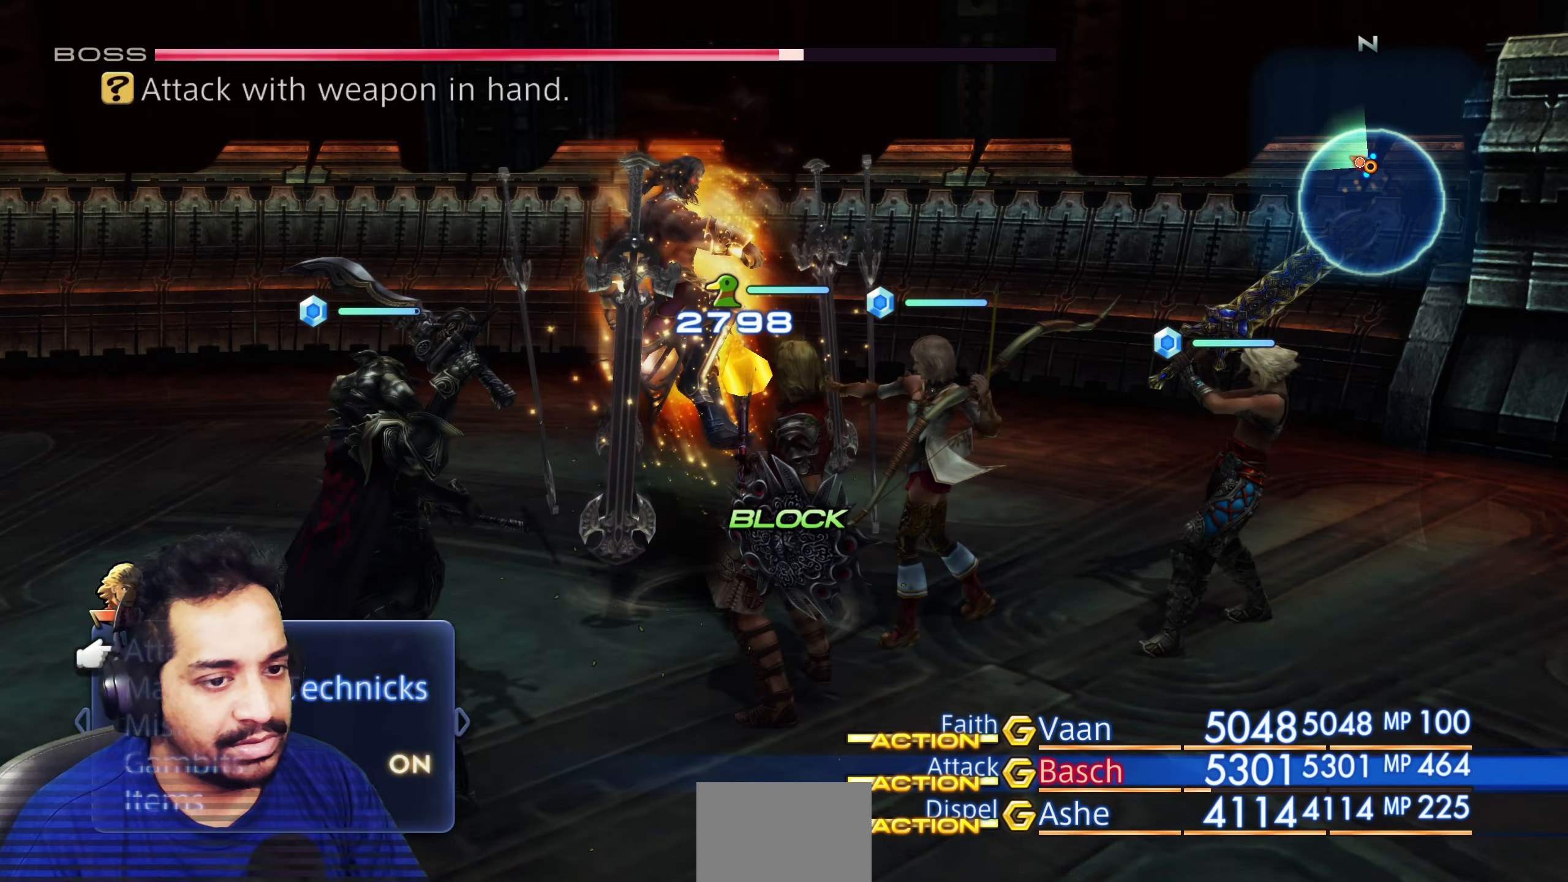
{"buttons": [], "left_stick": "center", "right_stick": "center", "events": [[67, "CROSS", "up"], [133, "CROSS", "down"], [250, "CROSS", "up"]]}
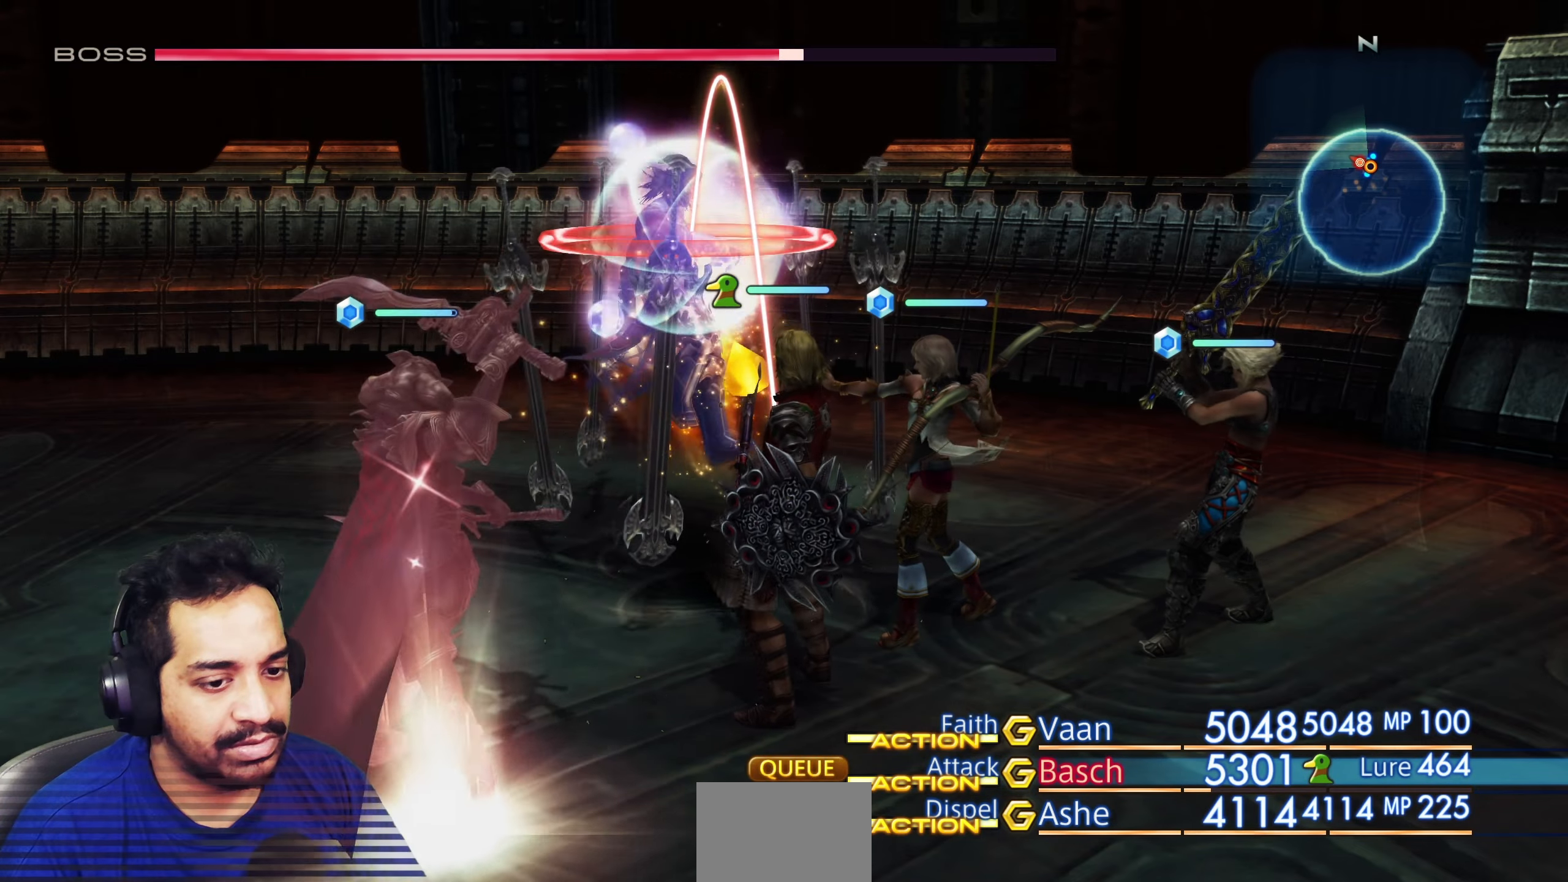
{"buttons": [], "left_stick": "left", "right_stick": "right", "events": [[167, "right_stick", "down-right"], [233, "left_stick", "left"], [483, "right_stick", "right"]]}
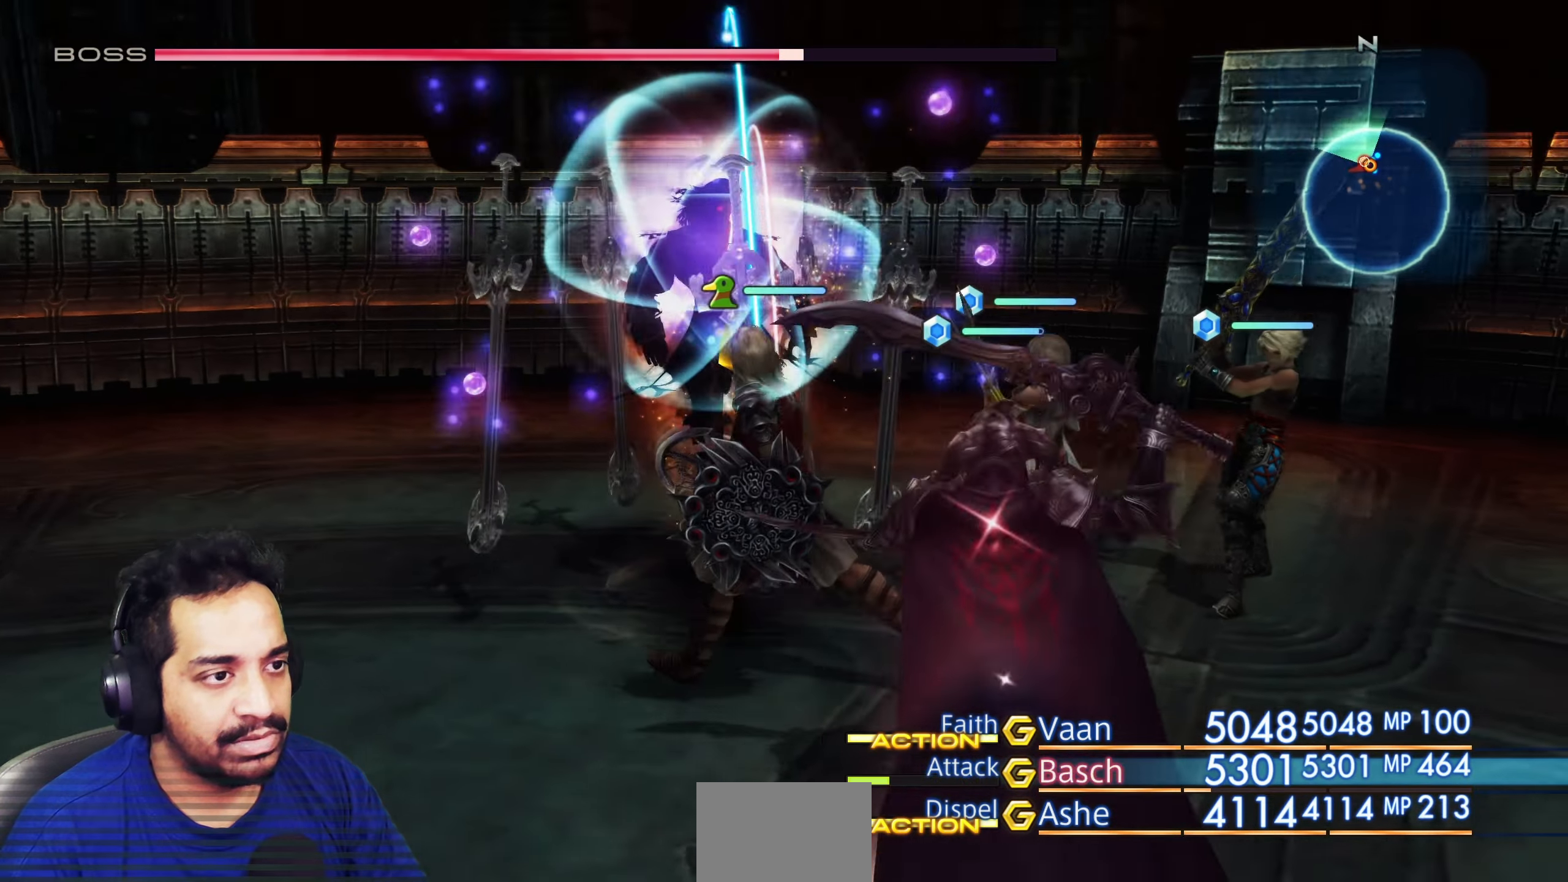
{"buttons": [], "left_stick": "left", "right_stick": "right", "events": [[100, "left_stick", "down-left"], [250, "left_stick", "left"]]}
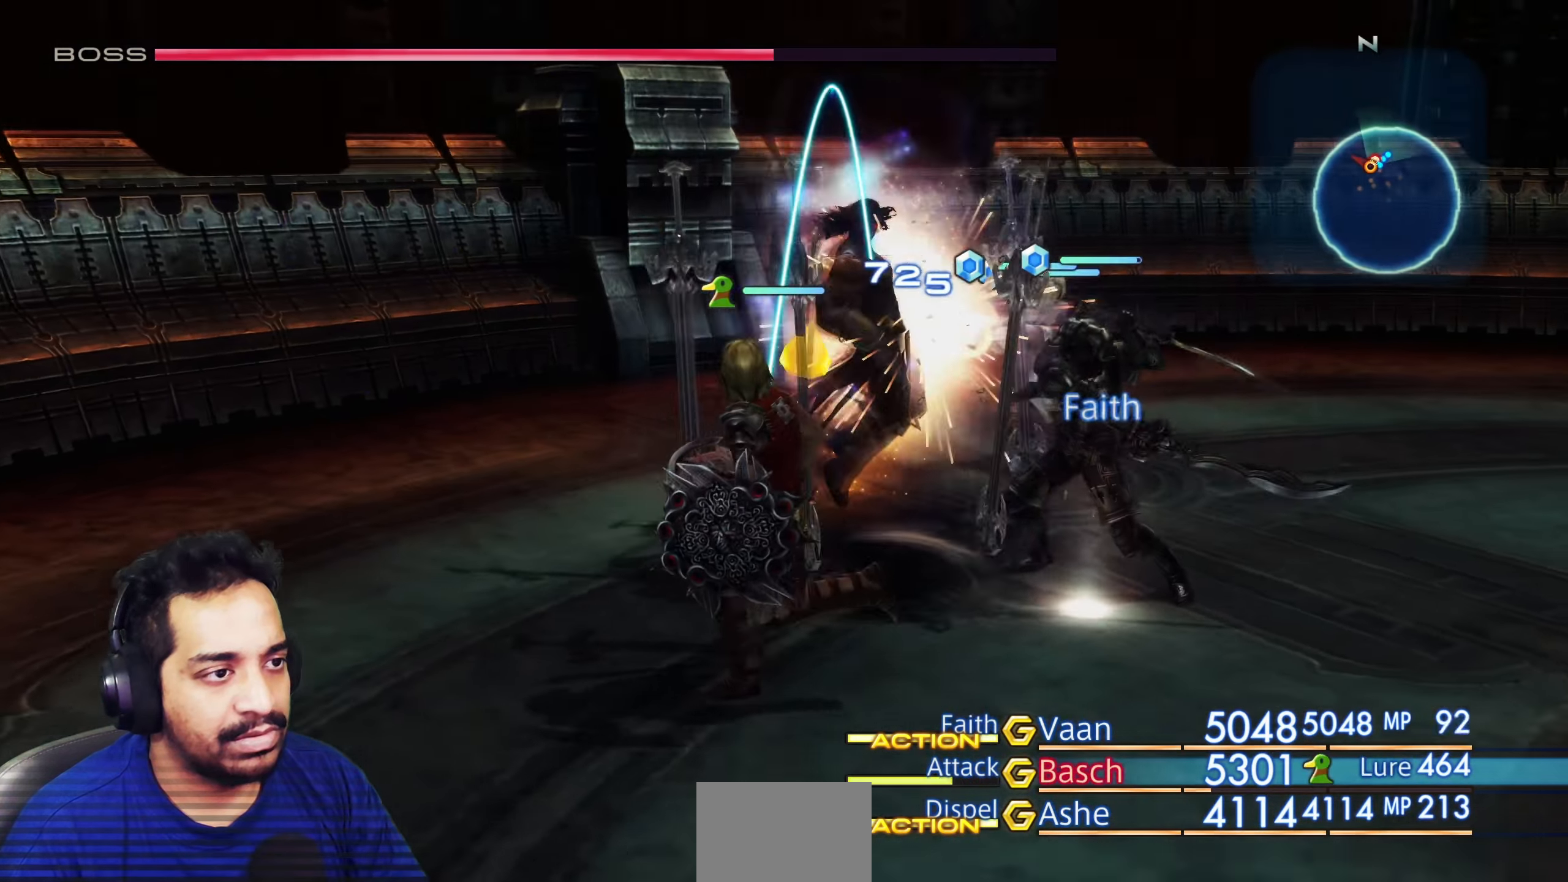
{"buttons": [], "left_stick": "center", "right_stick": "right", "events": [[100, "left_stick", "center"]]}
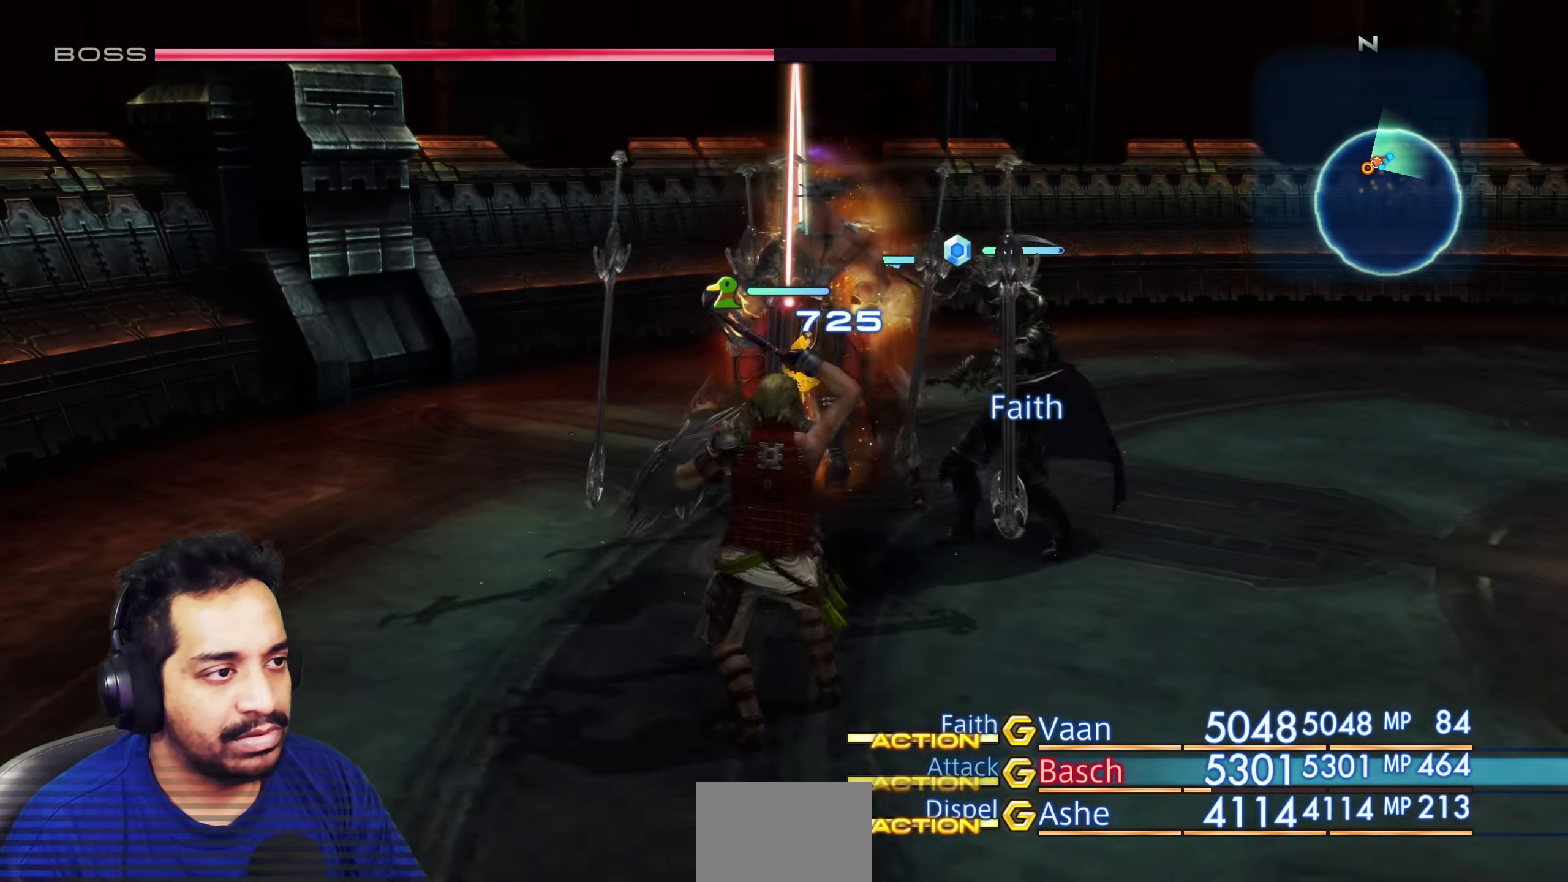
{"buttons": [], "left_stick": "center", "right_stick": "center", "events": [[133, "right_stick", "center"]]}
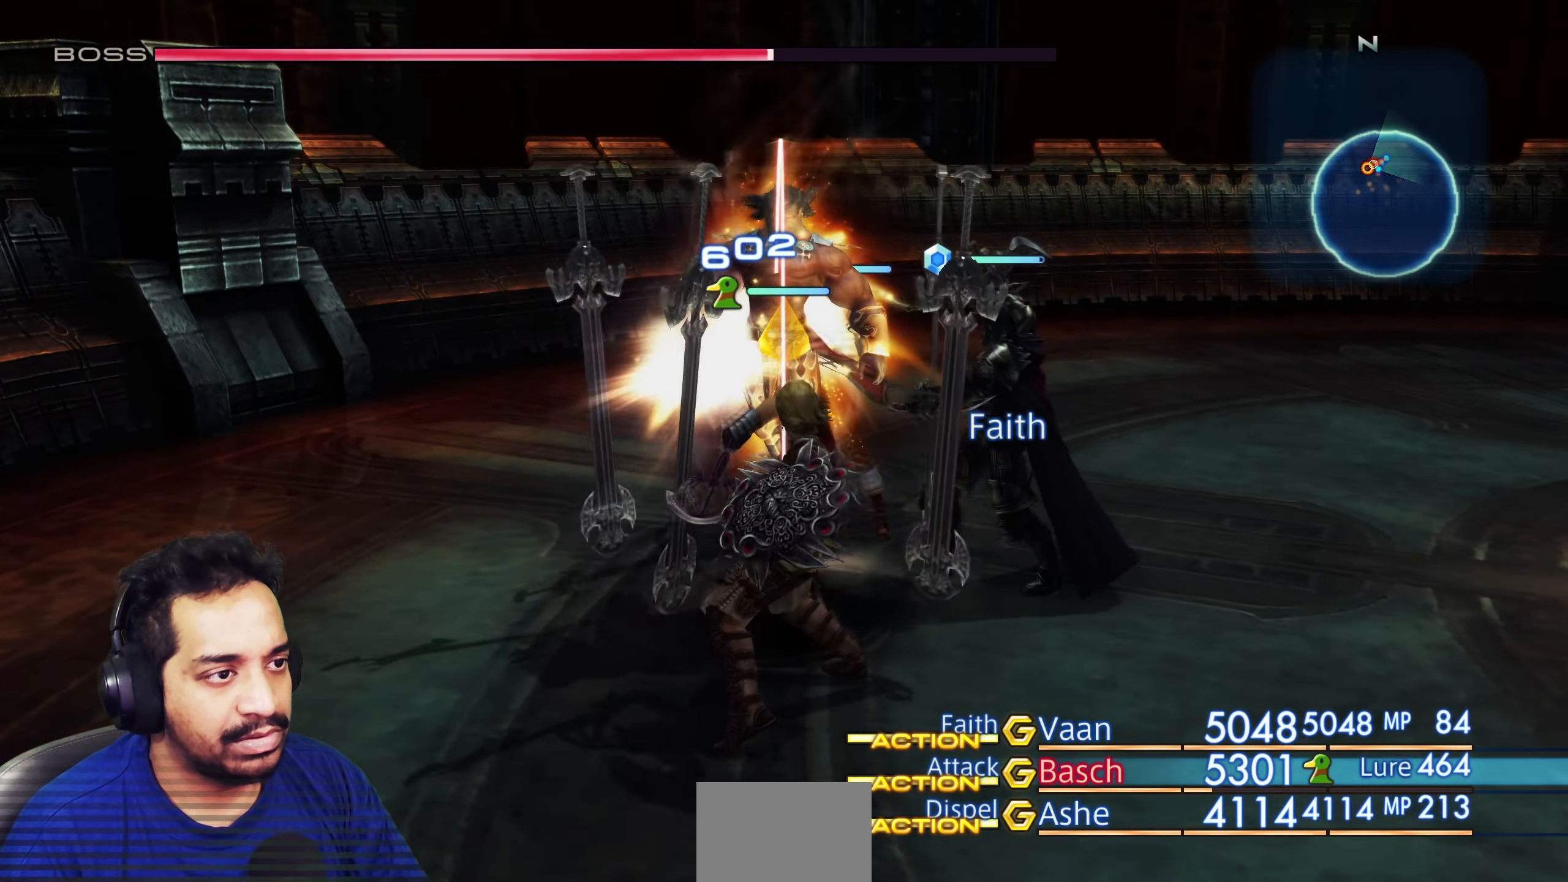
{"buttons": [], "left_stick": "center", "right_stick": "center", "events": [[233, "CROSS", "down"], [350, "CROSS", "up"]]}
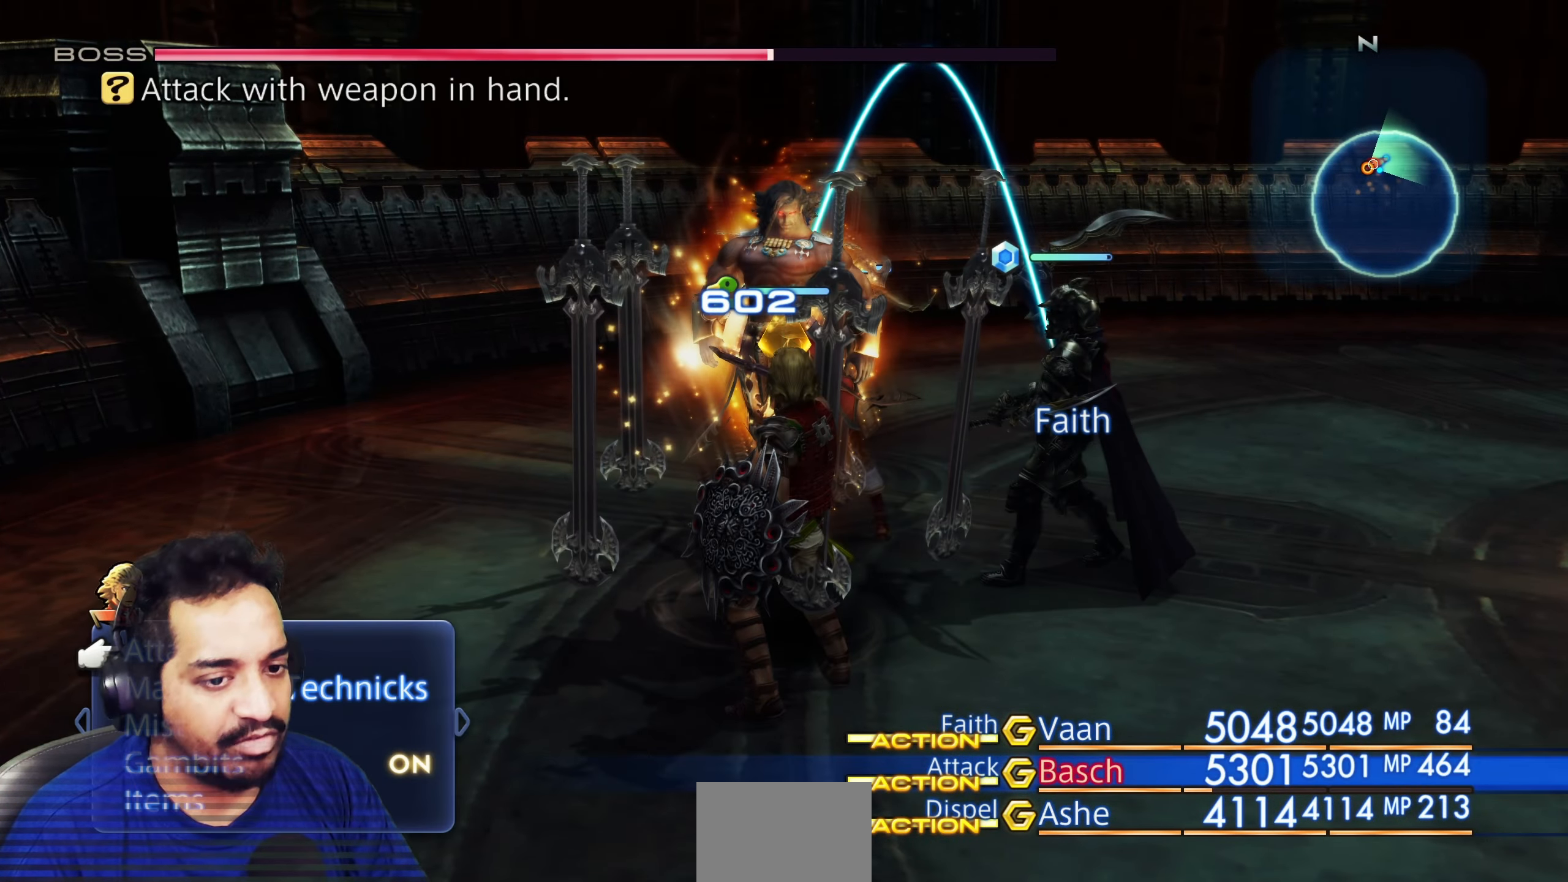
{"buttons": [], "left_stick": "center", "right_stick": "center", "events": [[117, "CROSS", "down"], [233, "CROSS", "up"], [300, "CROSS", "down"], [400, "CROSS", "up"]]}
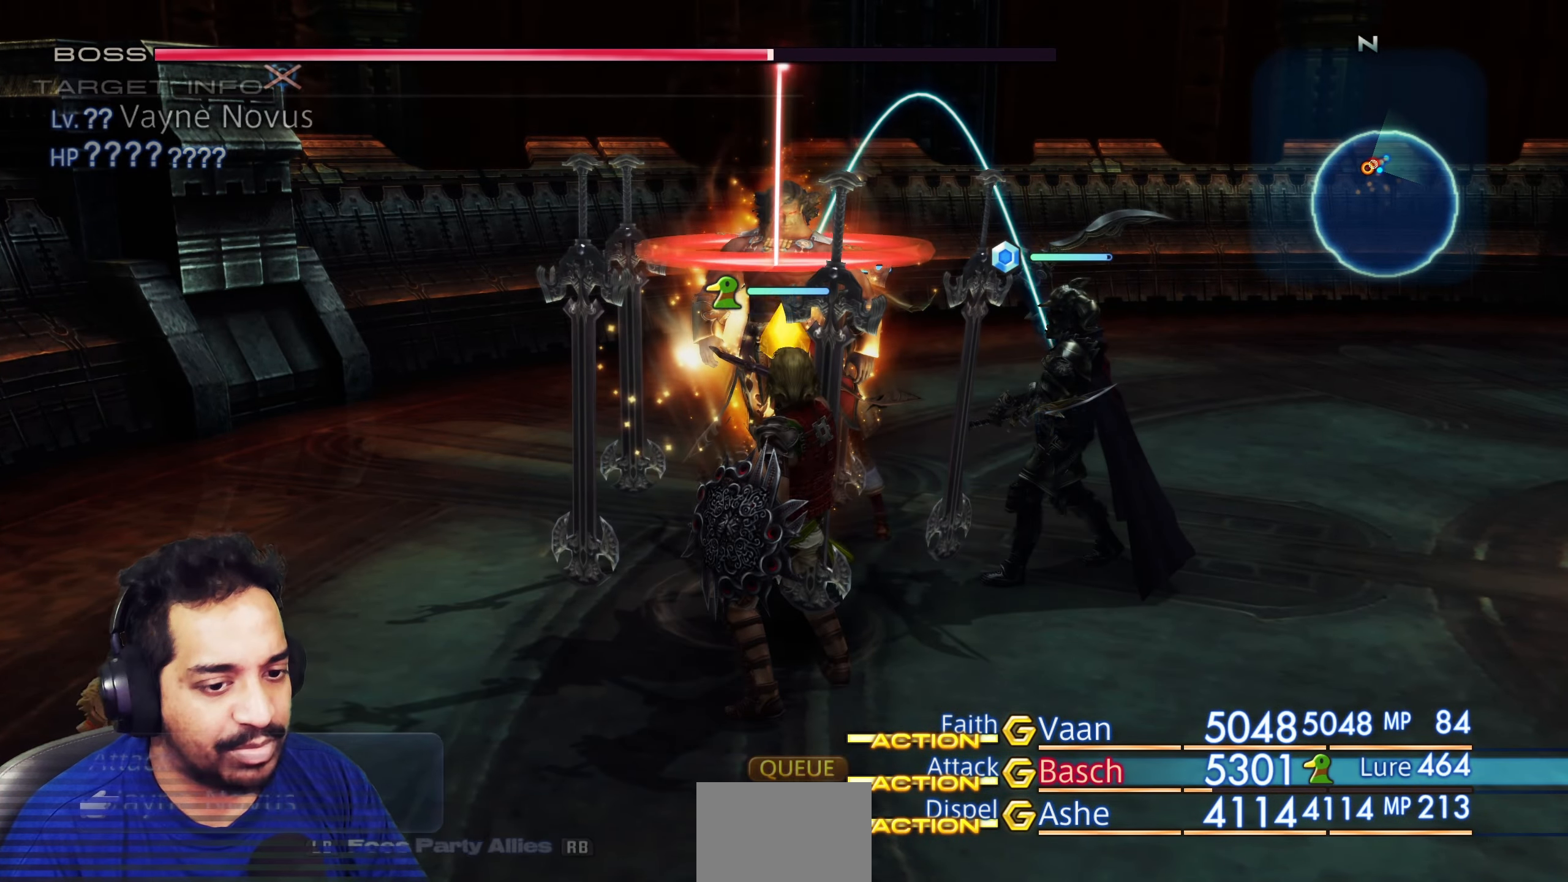
{"buttons": [], "left_stick": "center", "right_stick": "down", "events": [[233, "right_stick", "down-left"], [500, "right_stick", "down"]]}
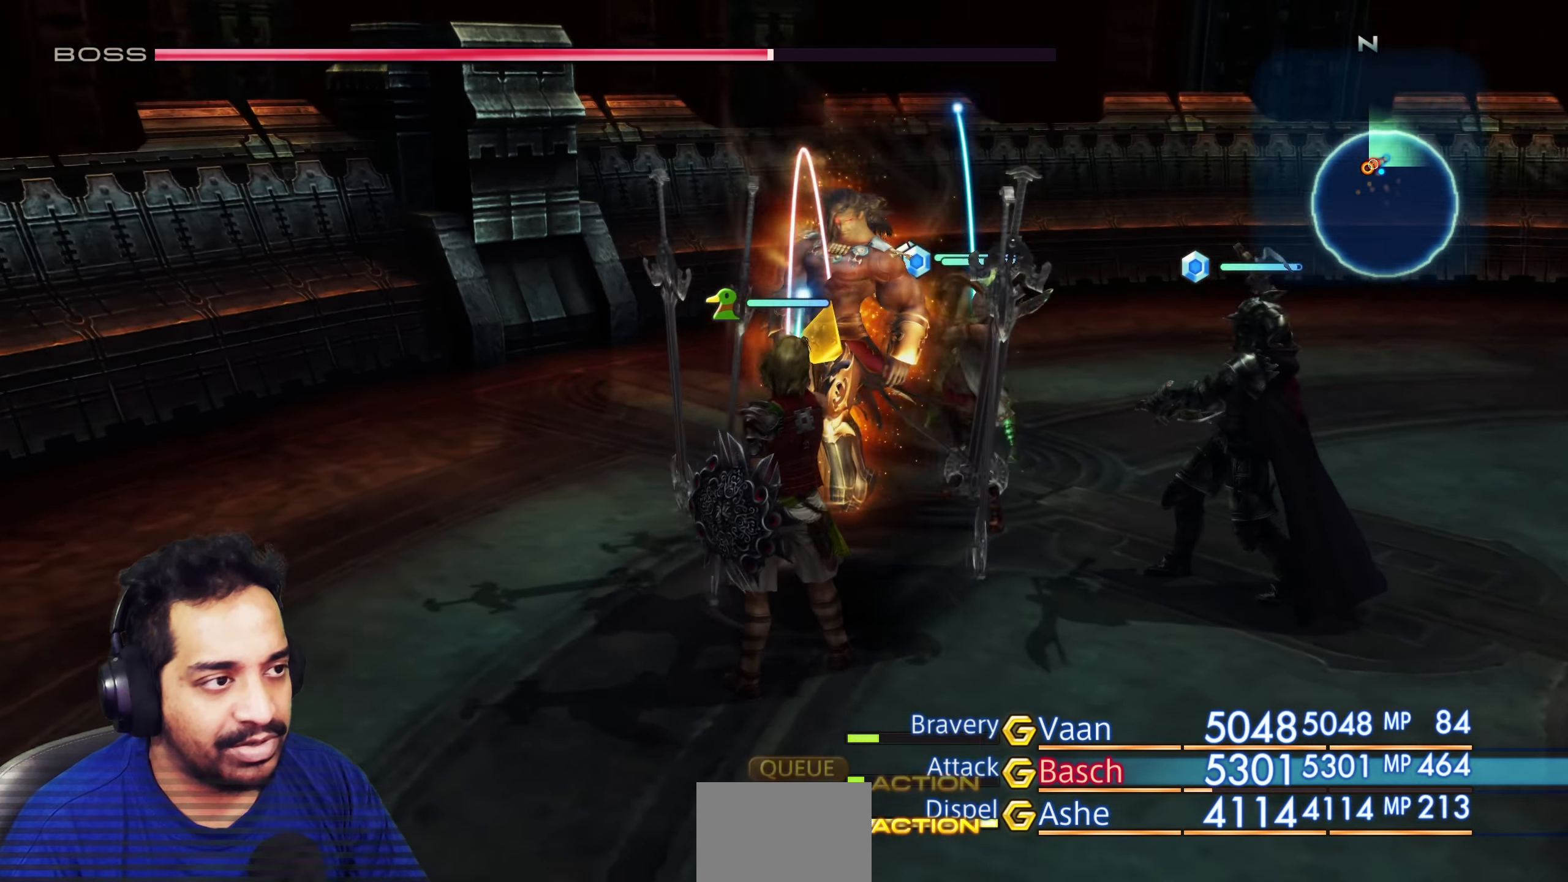
{"buttons": [], "left_stick": "center", "right_stick": "down-right", "events": [[200, "right_stick", "down-right"]]}
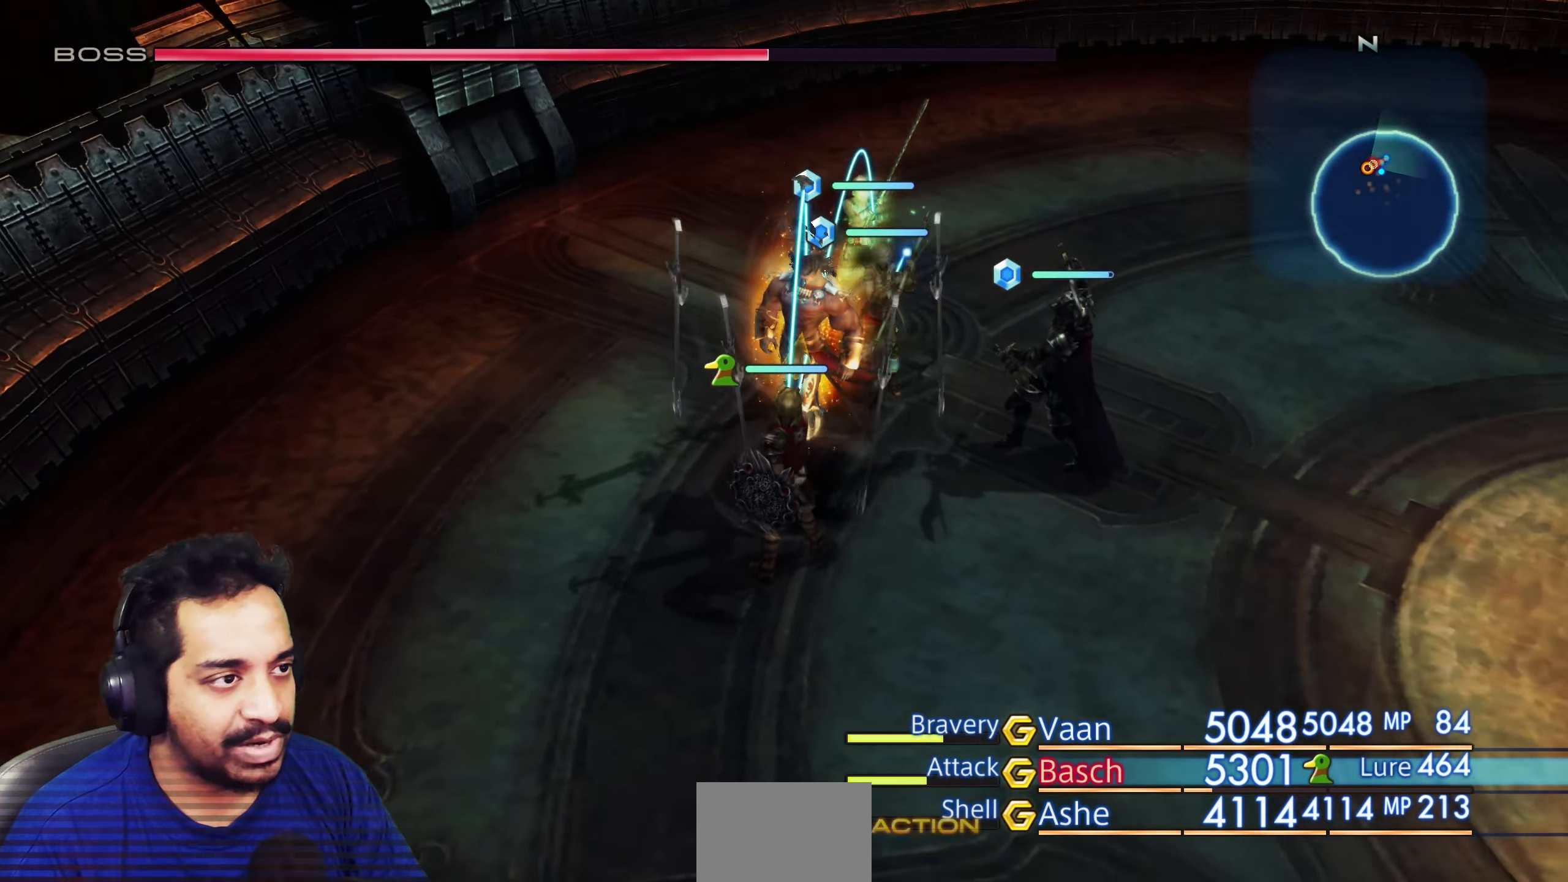
{"buttons": [], "left_stick": "center", "right_stick": "right", "events": [[117, "left_stick", "left"], [267, "right_stick", "right"], [467, "left_stick", "center"]]}
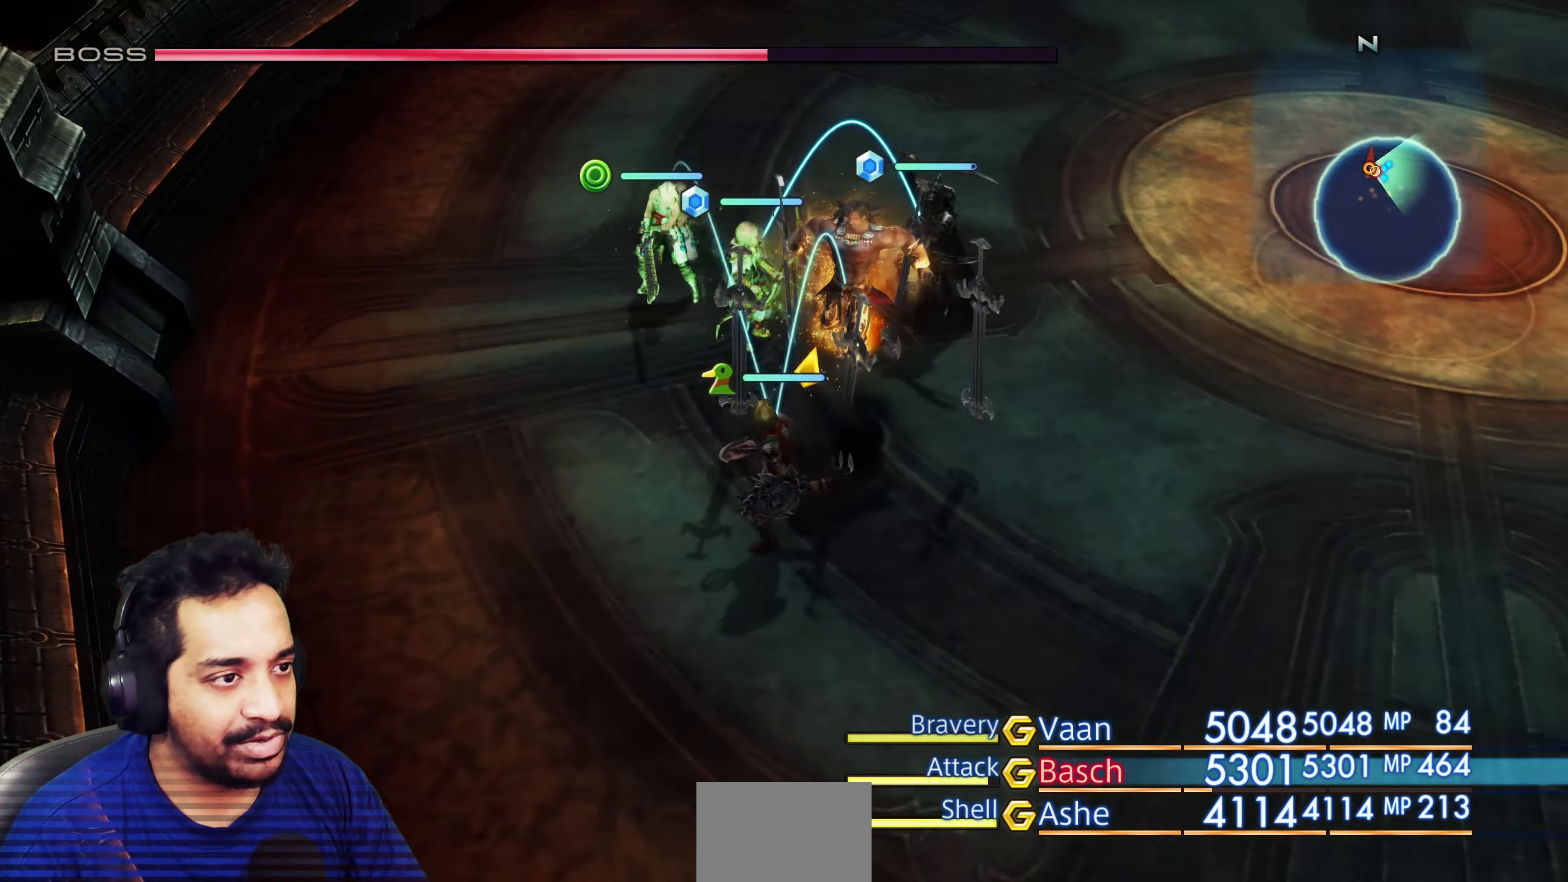
{"buttons": ["CROSS"], "left_stick": "center", "right_stick": "center", "events": [[233, "right_stick", "center"], [500, "CROSS", "down"]]}
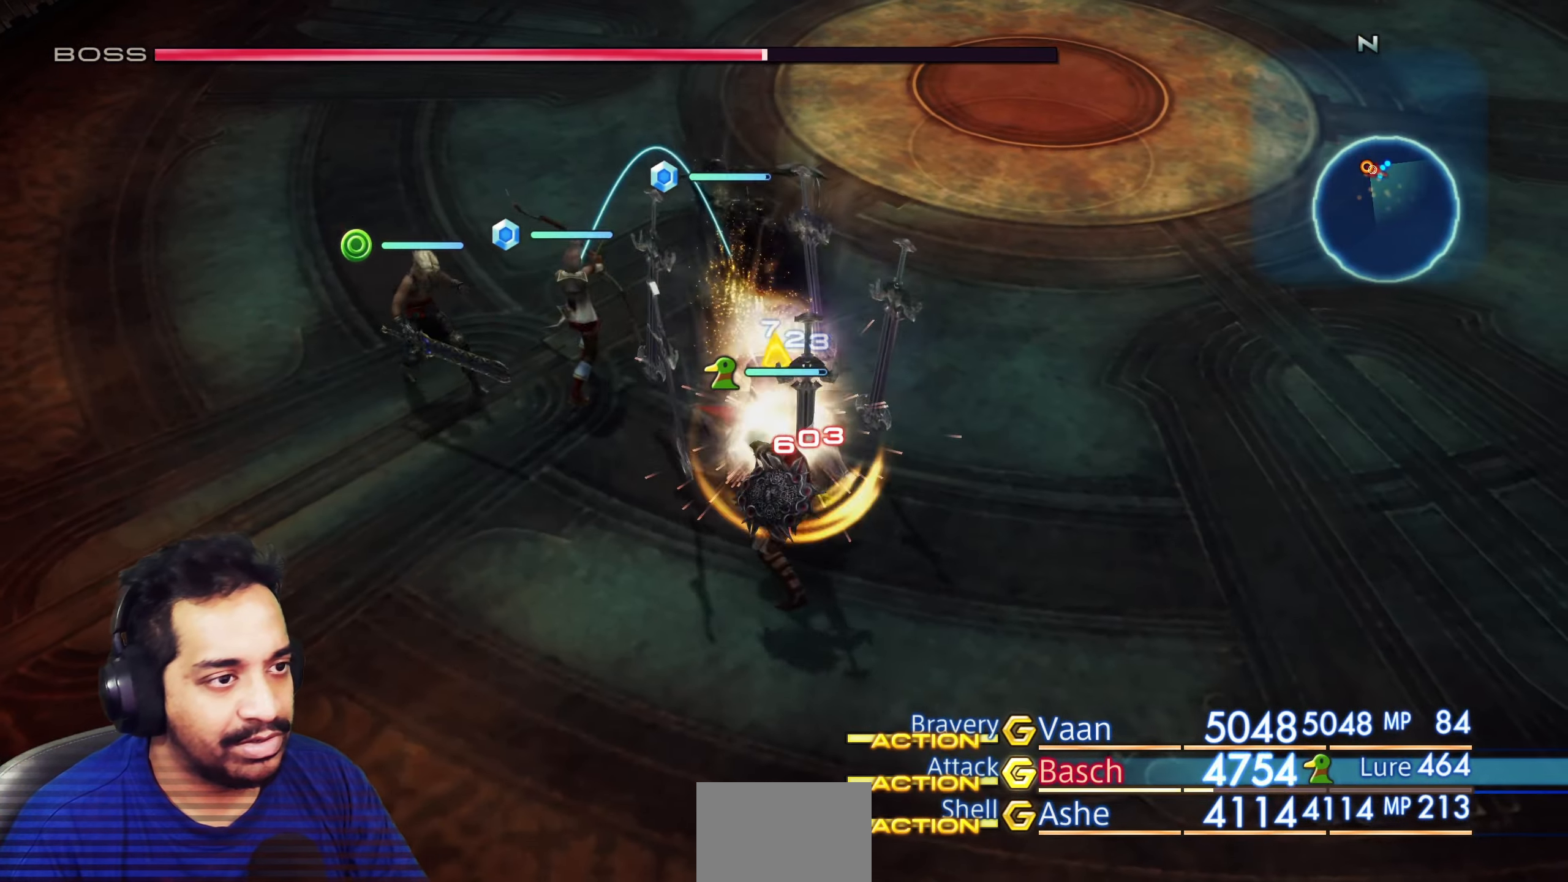
{"buttons": [], "left_stick": "center", "right_stick": "center", "events": [[117, "CROSS", "up"], [350, "DPAD_LEFT", "down"], [383, "DPAD_LEFT", "up"]]}
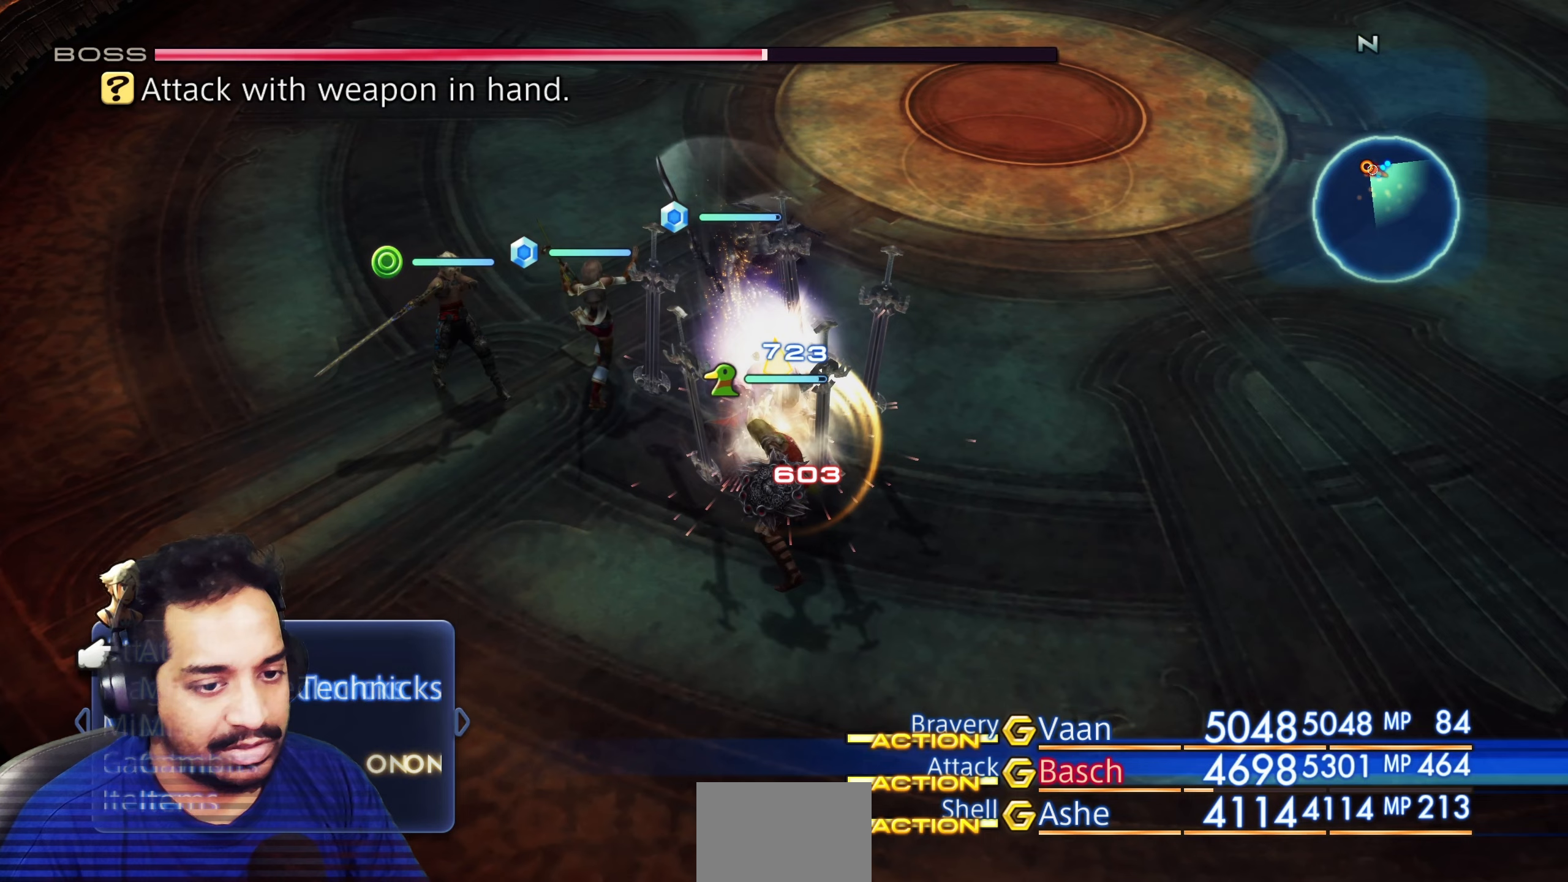
{"buttons": ["CROSS"], "left_stick": "center", "right_stick": "center", "events": [[333, "DPAD_DOWN", "down"], [450, "DPAD_DOWN", "up"], [467, "CROSS", "down"]]}
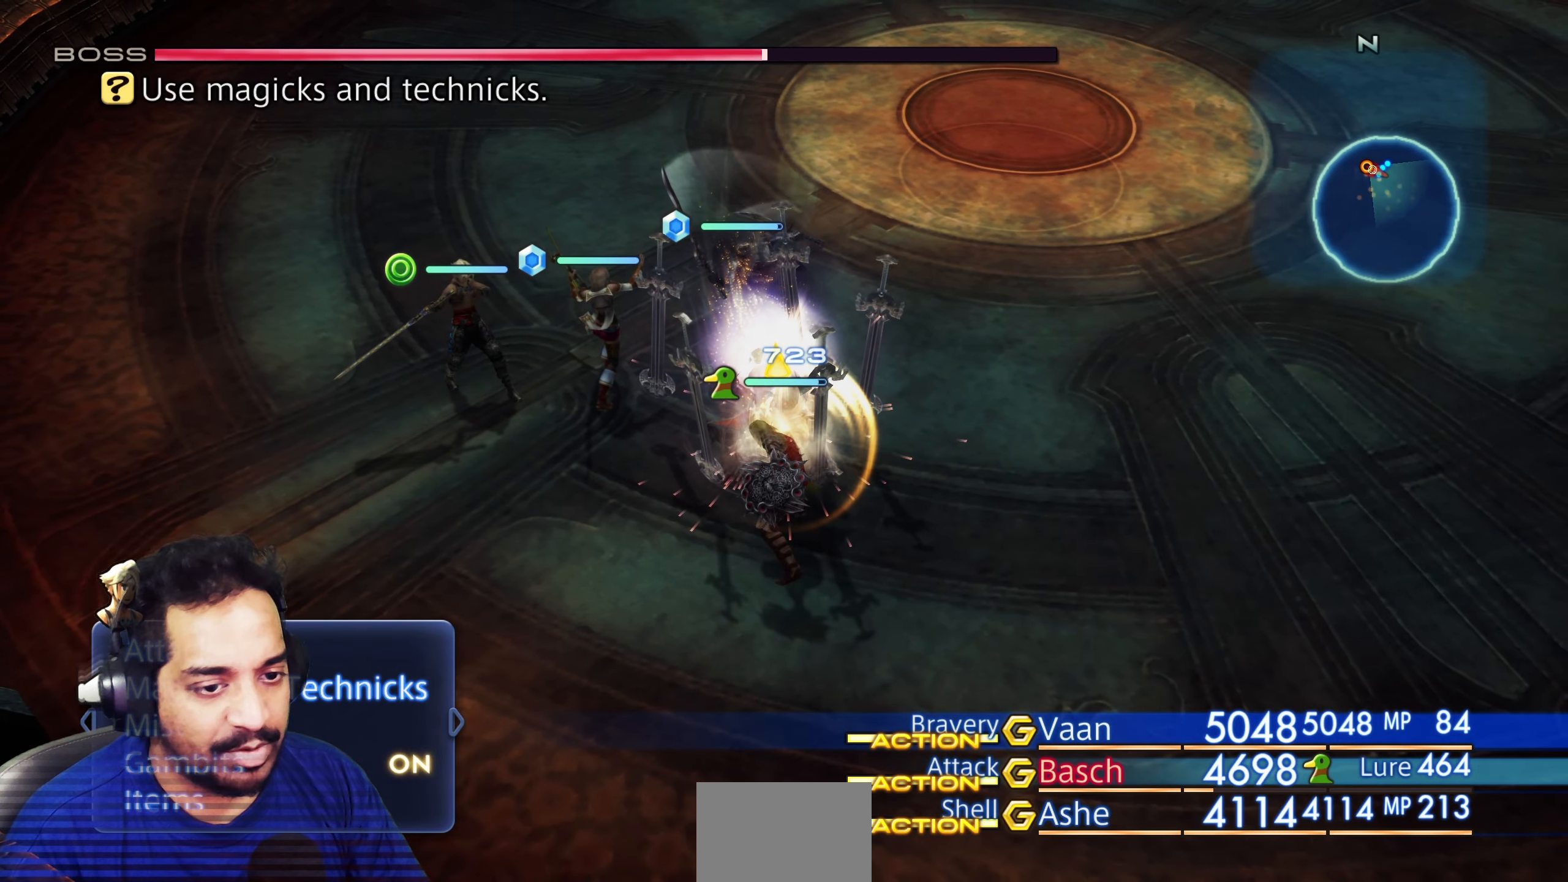
{"buttons": ["DPAD_DOWN"], "left_stick": "center", "right_stick": "center", "events": [[67, "CROSS", "up"], [250, "DPAD_DOWN", "down"]]}
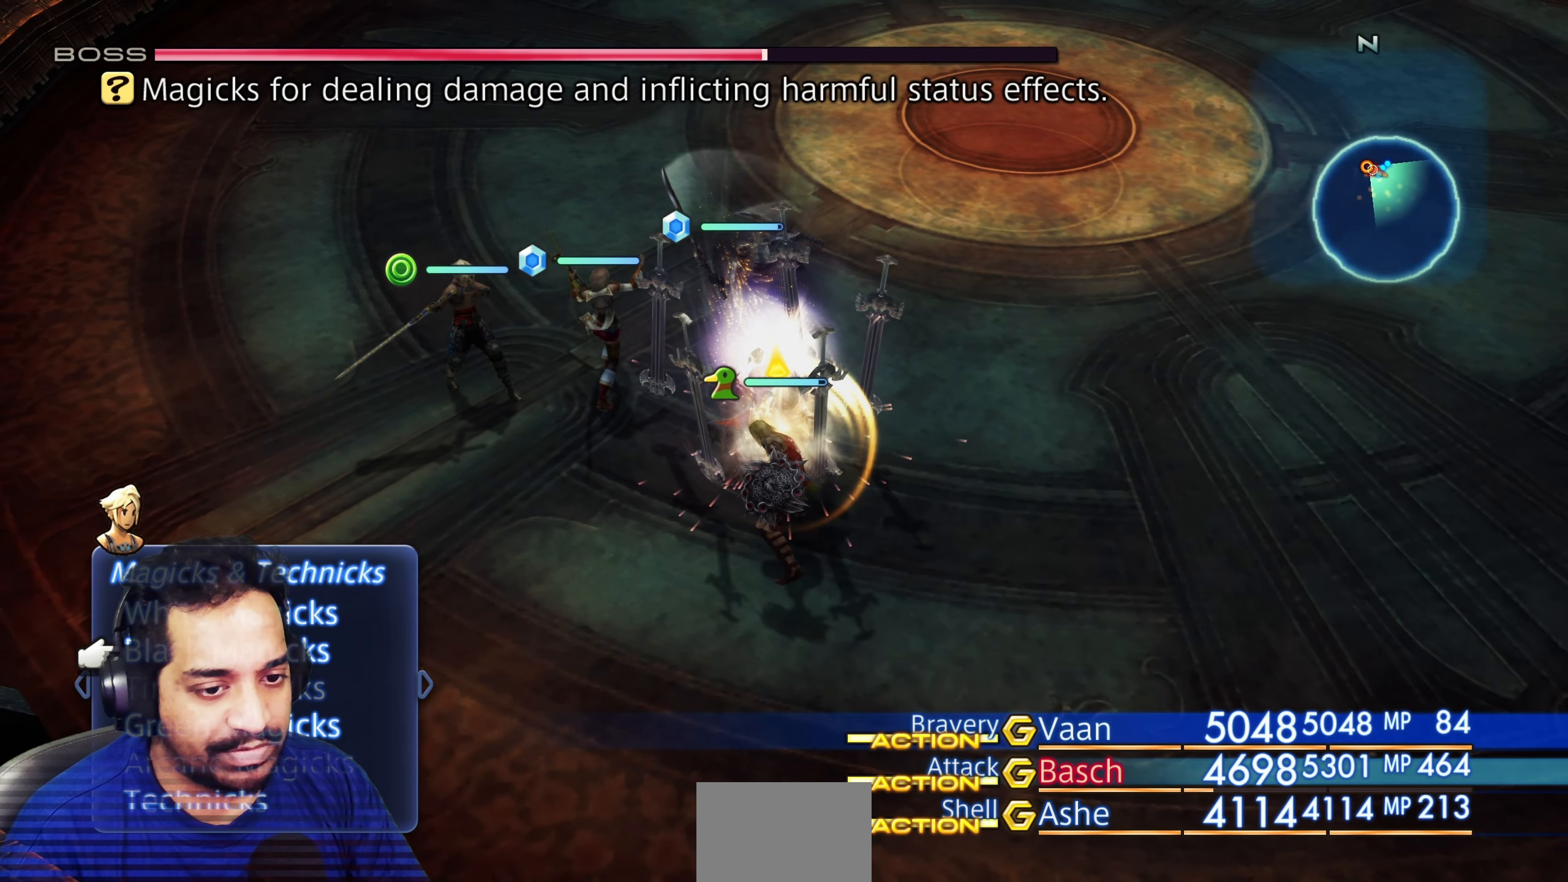
{"buttons": [], "left_stick": "center", "right_stick": "center", "events": [[433, "DPAD_DOWN", "up"]]}
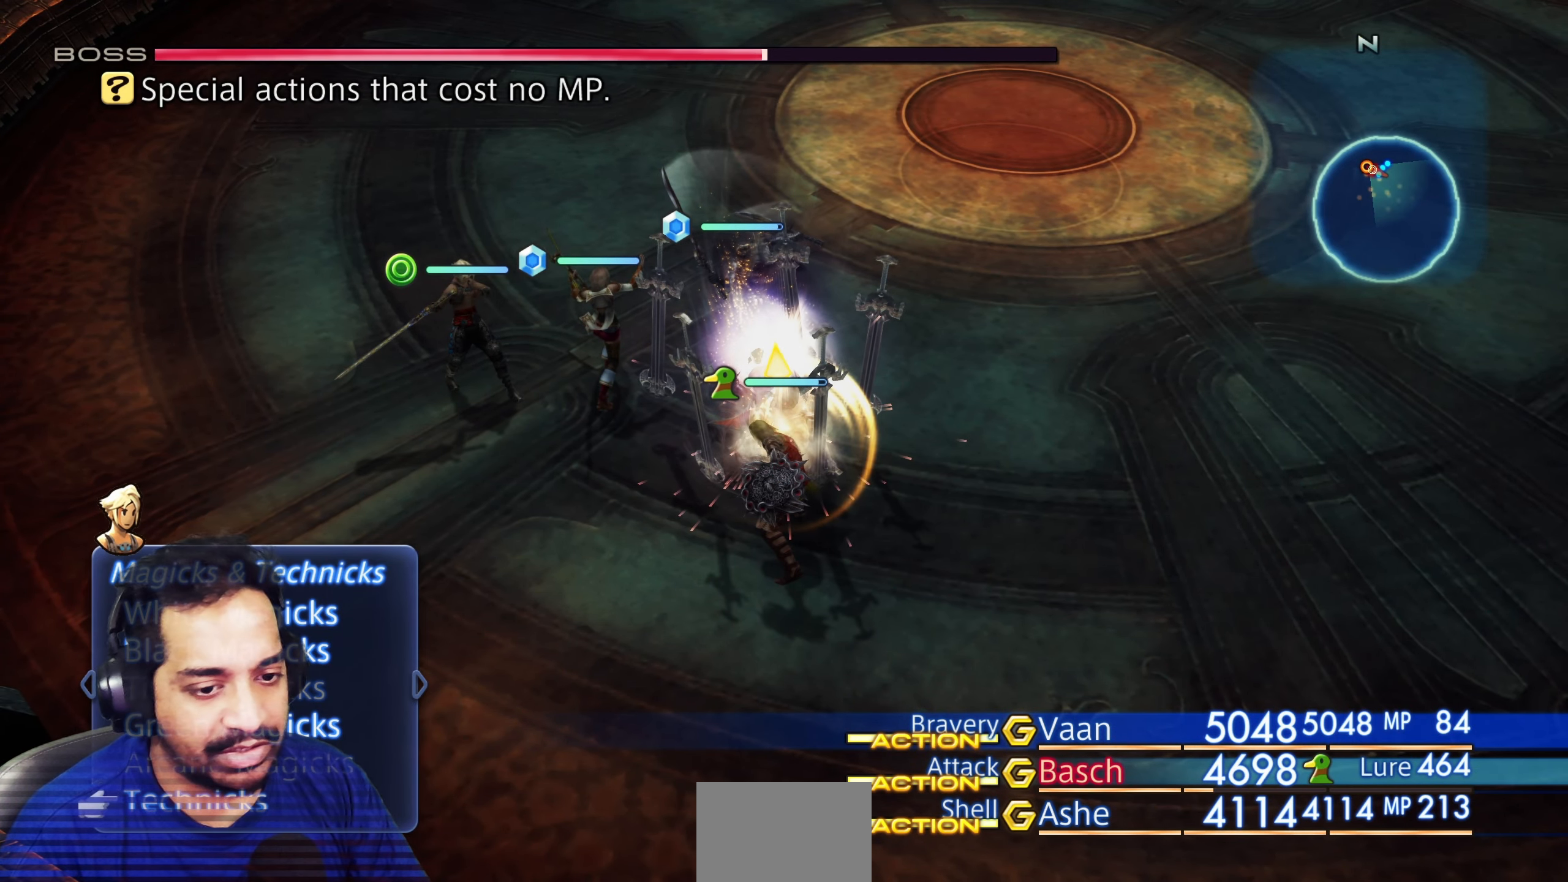
{"buttons": ["DPAD_DOWN"], "left_stick": "center", "right_stick": "center", "events": [[67, "CROSS", "down"], [183, "CROSS", "up"], [483, "DPAD_DOWN", "down"]]}
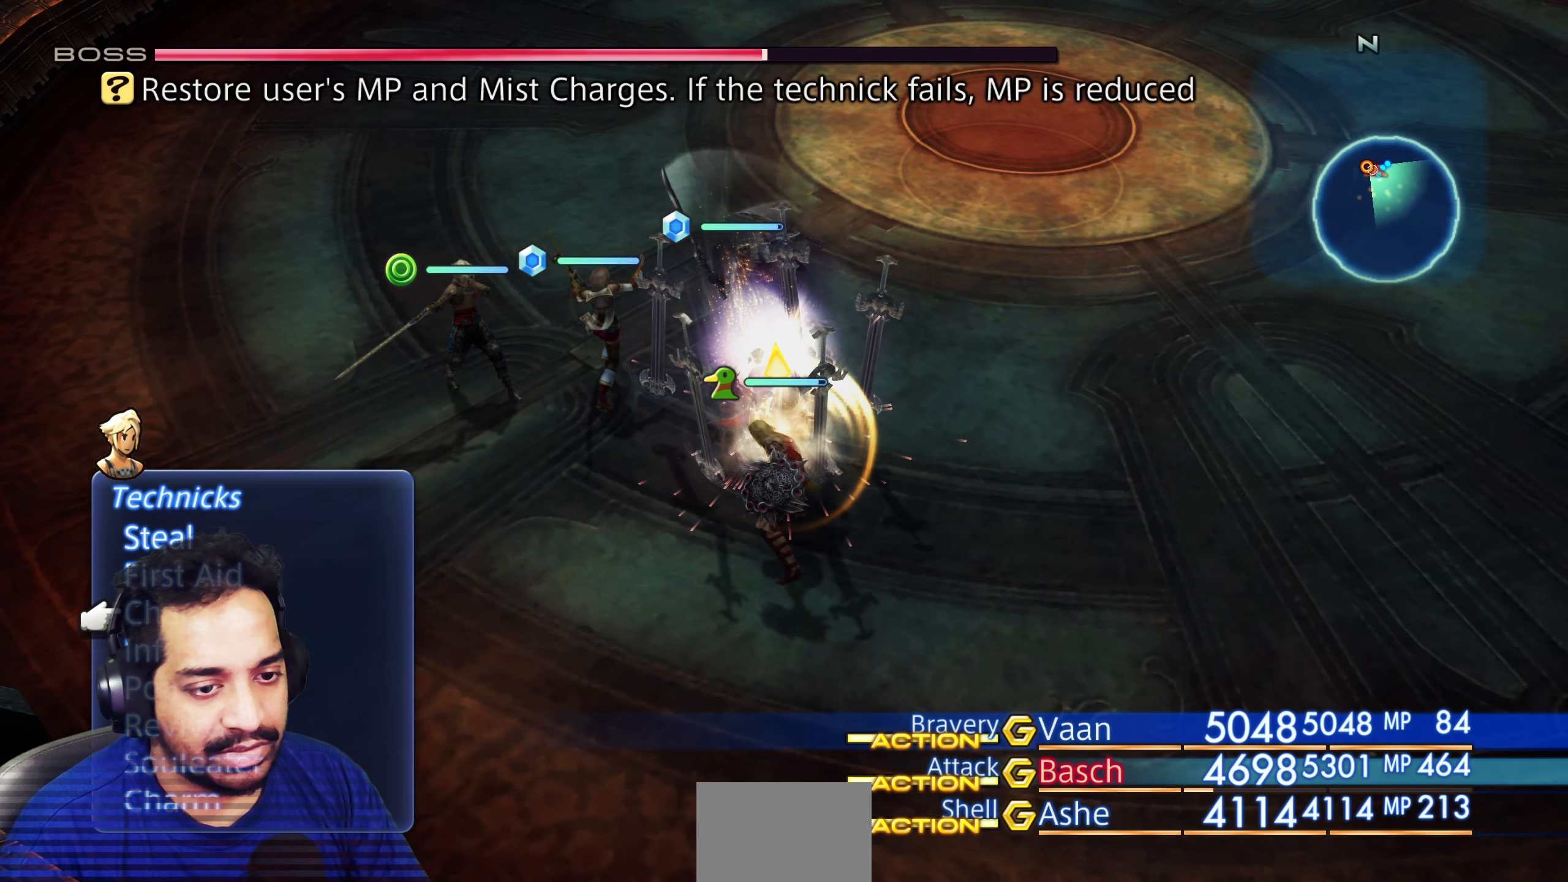
{"buttons": ["DPAD_UP"], "left_stick": "center", "right_stick": "center", "events": [[100, "DPAD_DOWN", "up"], [250, "CIRCLE", "down"], [383, "CIRCLE", "up"], [467, "DPAD_UP", "down"]]}
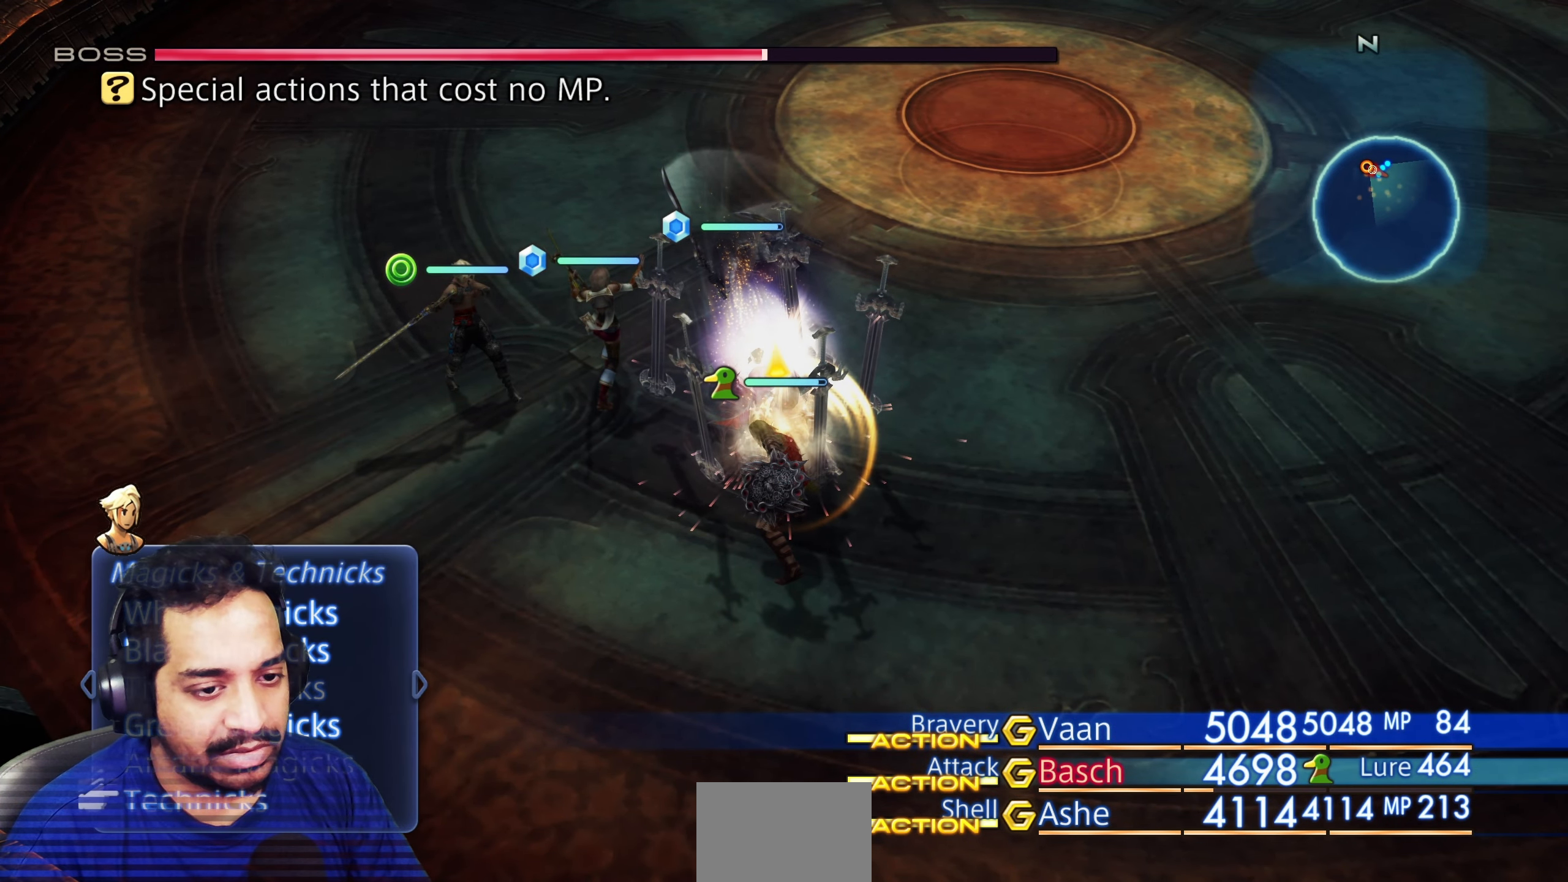
{"buttons": ["CROSS"], "left_stick": "center", "right_stick": "center", "events": [[83, "DPAD_UP", "up"], [183, "DPAD_UP", "down"], [300, "DPAD_UP", "up"], [433, "CROSS", "down"]]}
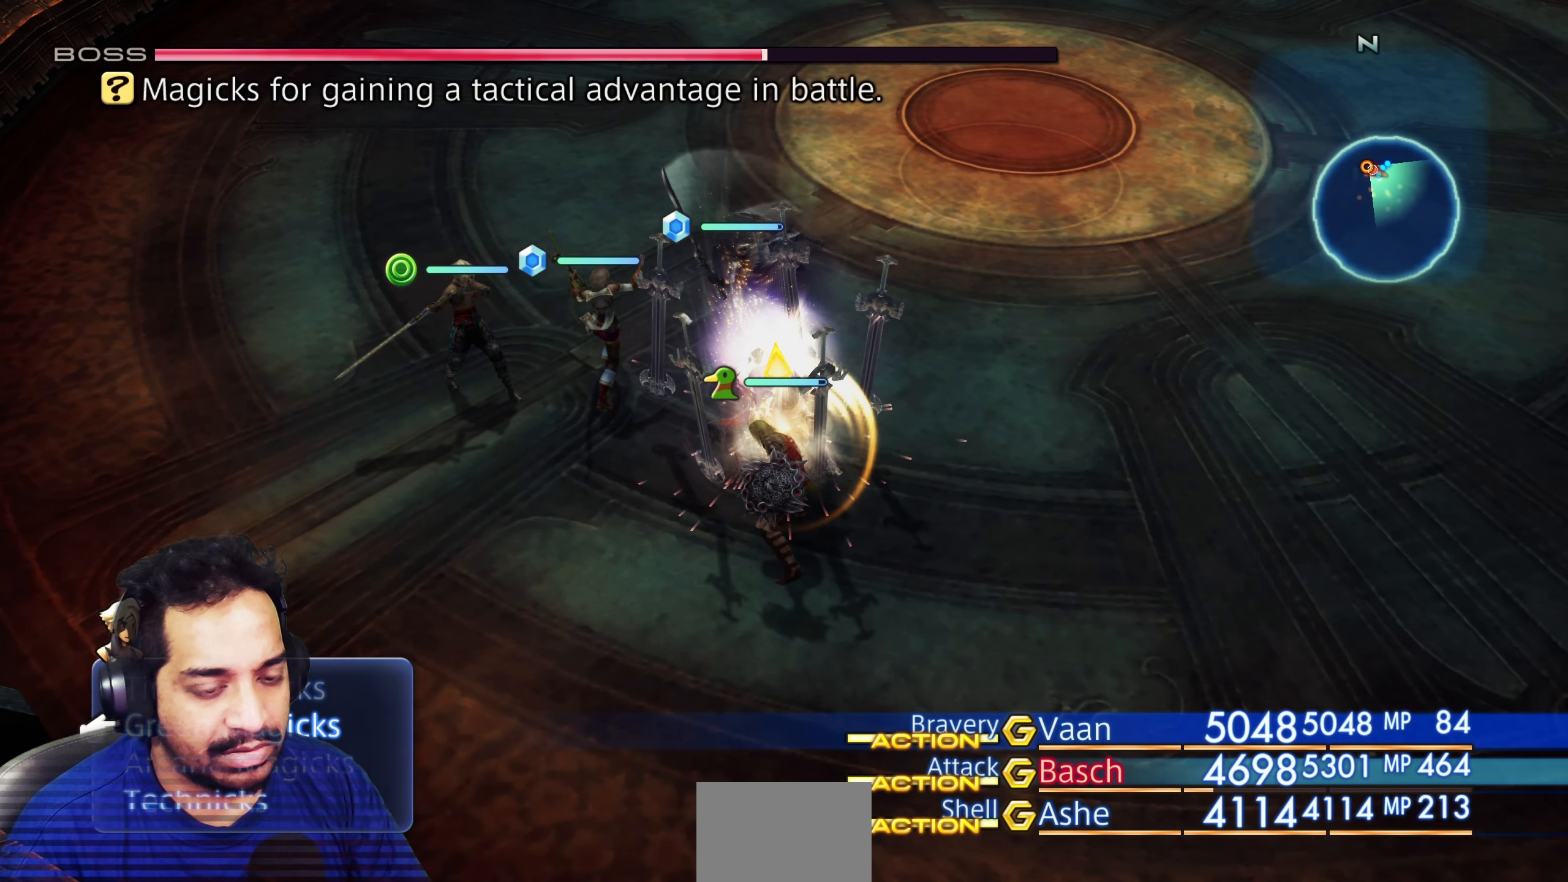
{"buttons": [], "left_stick": "center", "right_stick": "center", "events": [[67, "DPAD_DOWN", "down"], [83, "CROSS", "up"], [450, "DPAD_DOWN", "up"]]}
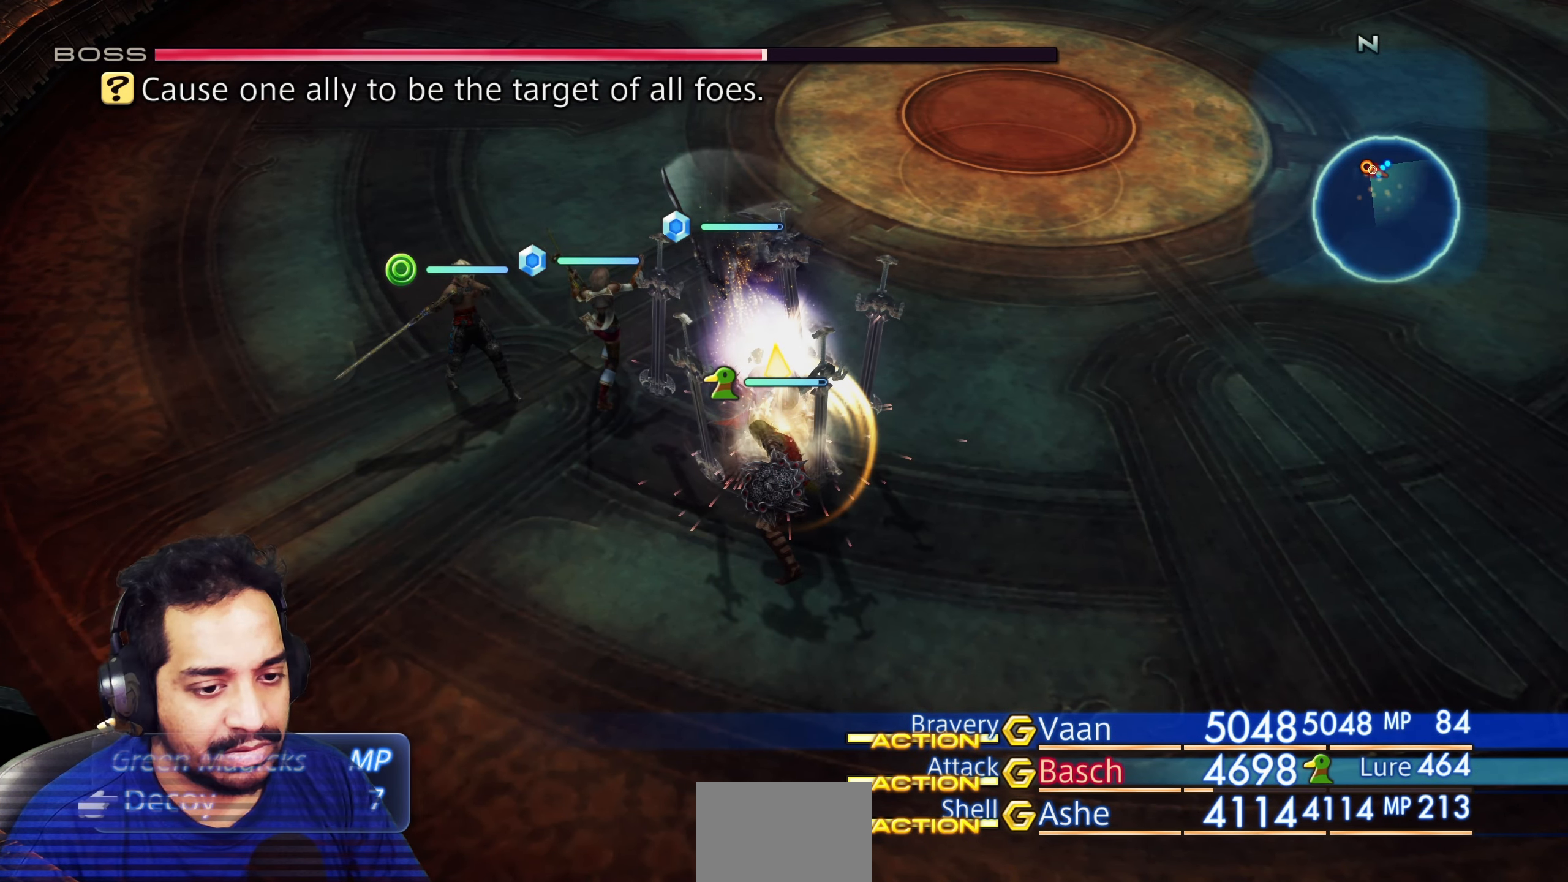
{"buttons": ["DPAD_UP"], "left_stick": "center", "right_stick": "center", "events": [[17, "CIRCLE", "down"], [167, "CIRCLE", "up"], [200, "DPAD_UP", "down"], [317, "DPAD_UP", "up"], [400, "DPAD_UP", "down"]]}
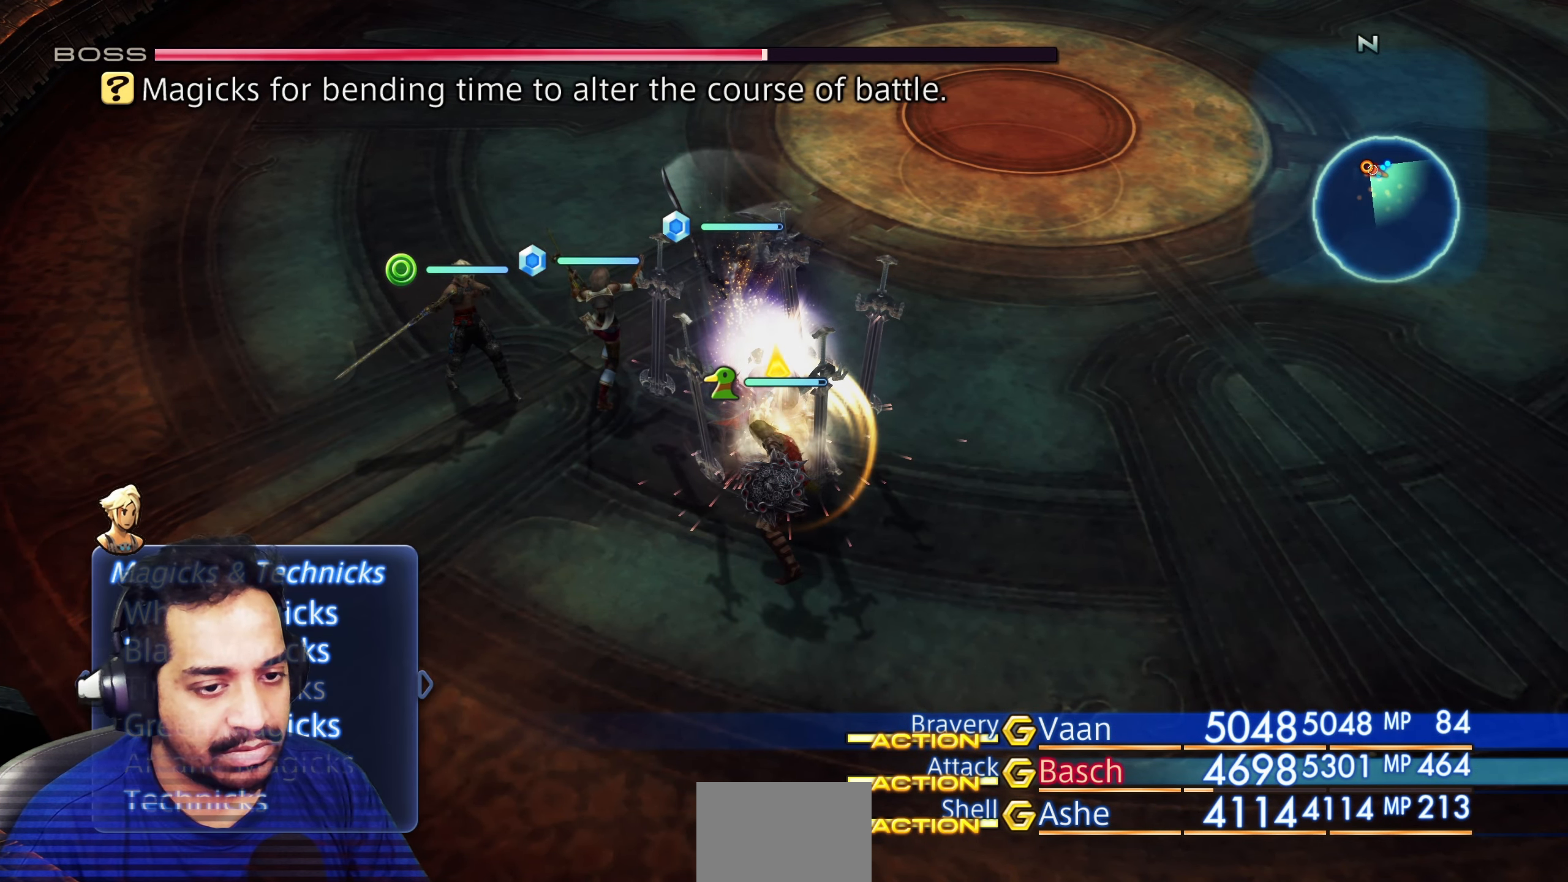
{"buttons": ["DPAD_DOWN"], "left_stick": "center", "right_stick": "center", "events": [[17, "DPAD_UP", "up"], [83, "CROSS", "down"], [200, "CROSS", "up"], [250, "DPAD_DOWN", "down"]]}
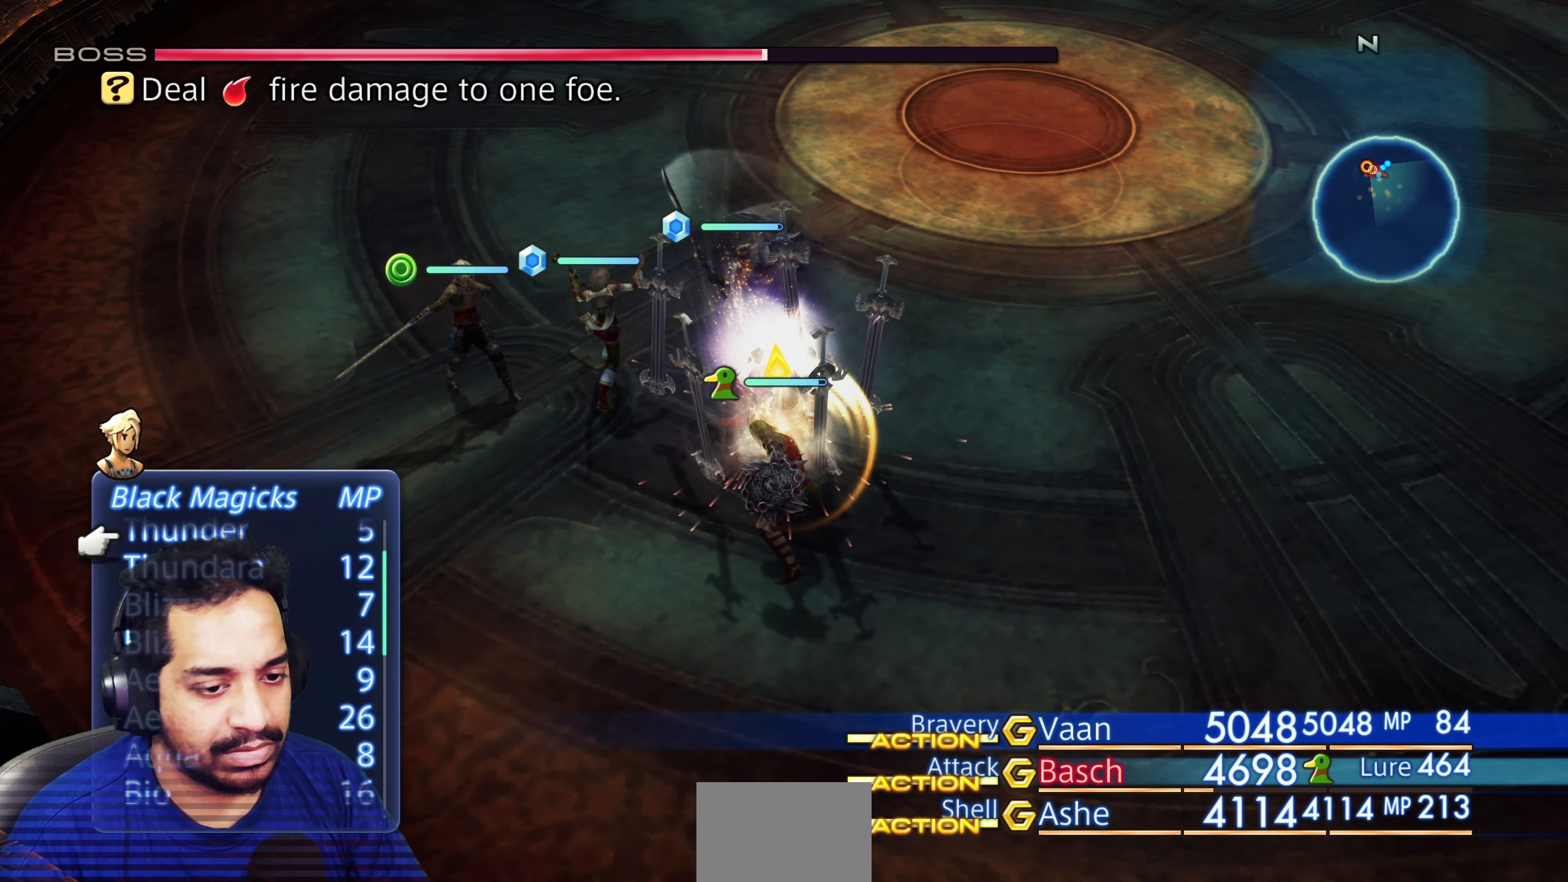
{"buttons": [], "left_stick": "center", "right_stick": "center", "events": [[383, "DPAD_DOWN", "up"]]}